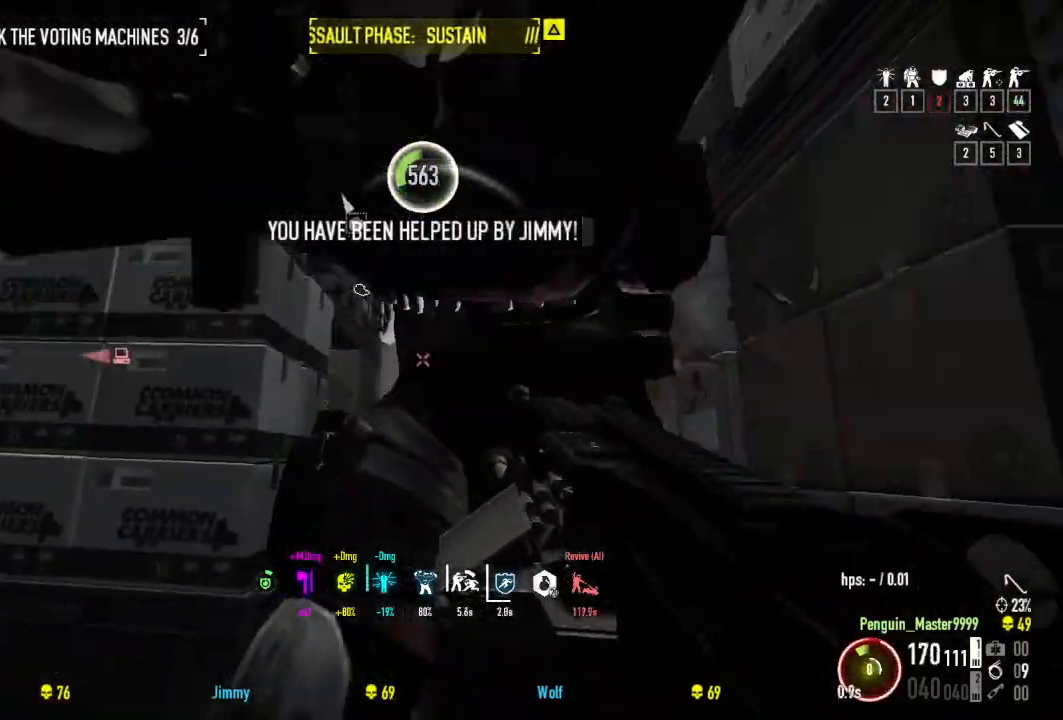
Gameplay with keyboard; each line is a JSON object with the keys held at the frame after it. "events" lists presses ("down") and releases ("up") of "a", "ctrl", "d", "e", "f", "q", "r", "s", "shift", "space", "tab" and "w" between this image and that frame as [ms after this image, input, new state], when the widget could be followed in between. No other keys are recorded. Mouse input is not recorded.
{"keys": ["w"], "events": [[217, "w", "down"]]}
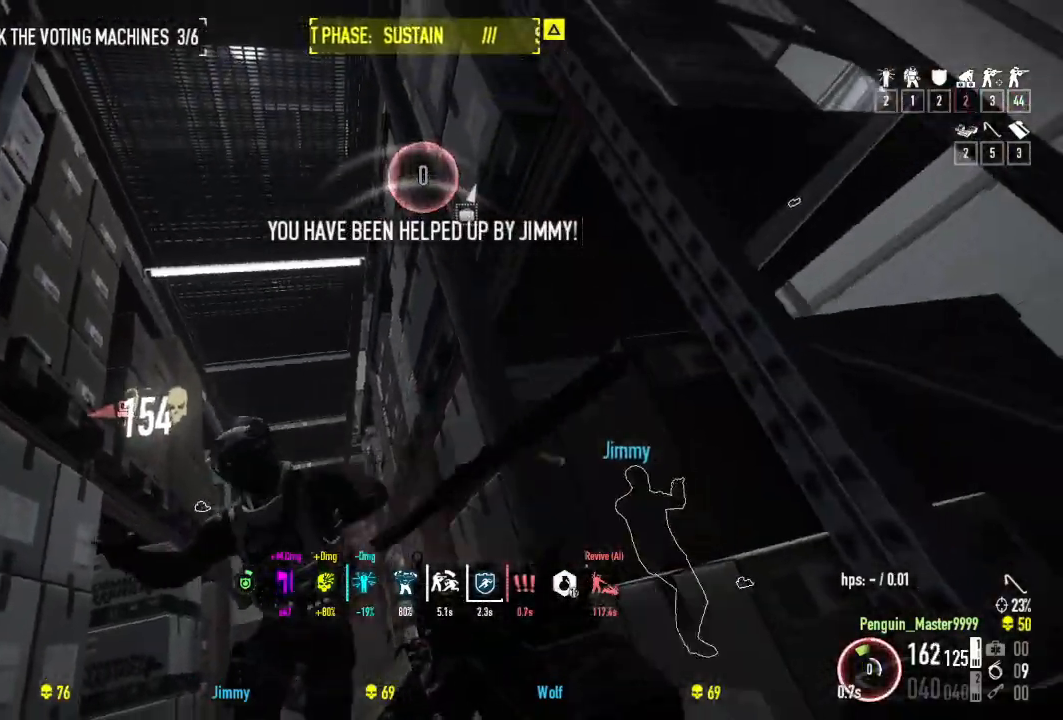
{"keys": ["w"], "events": []}
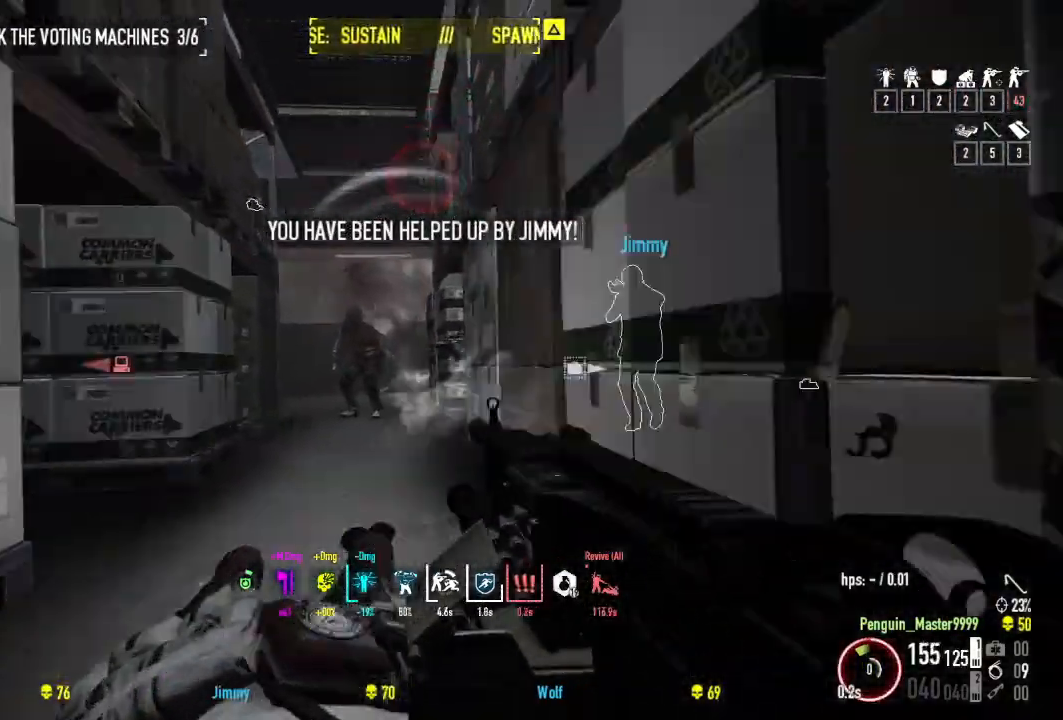
{"keys": ["w"], "events": [[267, "a", "down"], [417, "a", "up"]]}
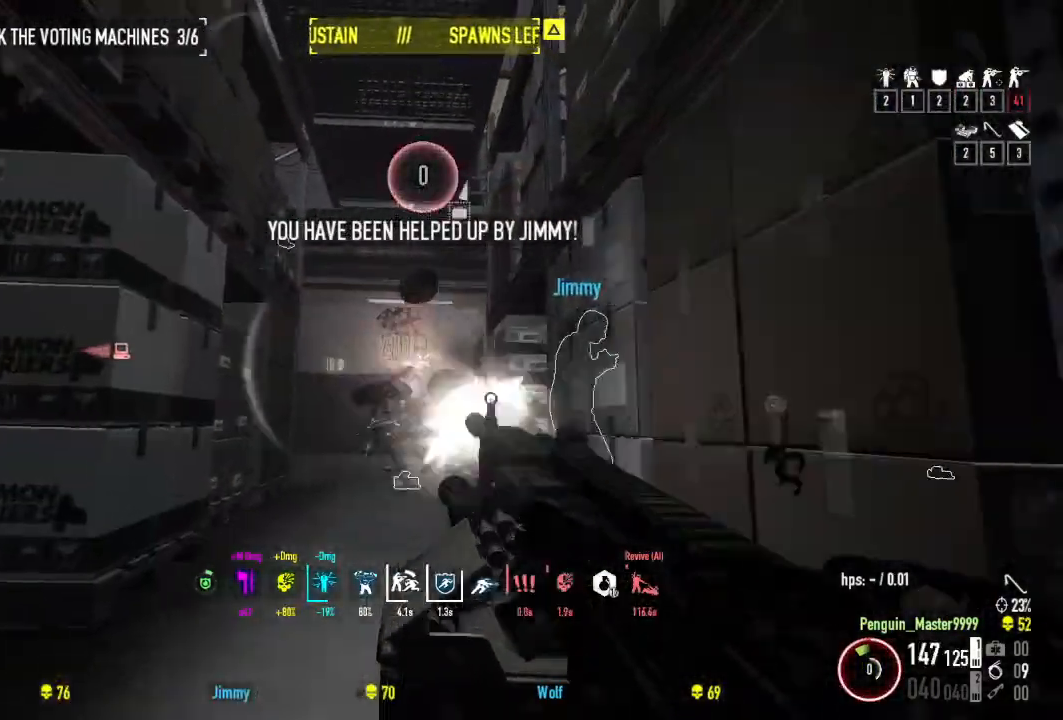
{"keys": ["shift", "w"], "events": [[67, "a", "down"], [334, "a", "up"], [500, "shift", "down"]]}
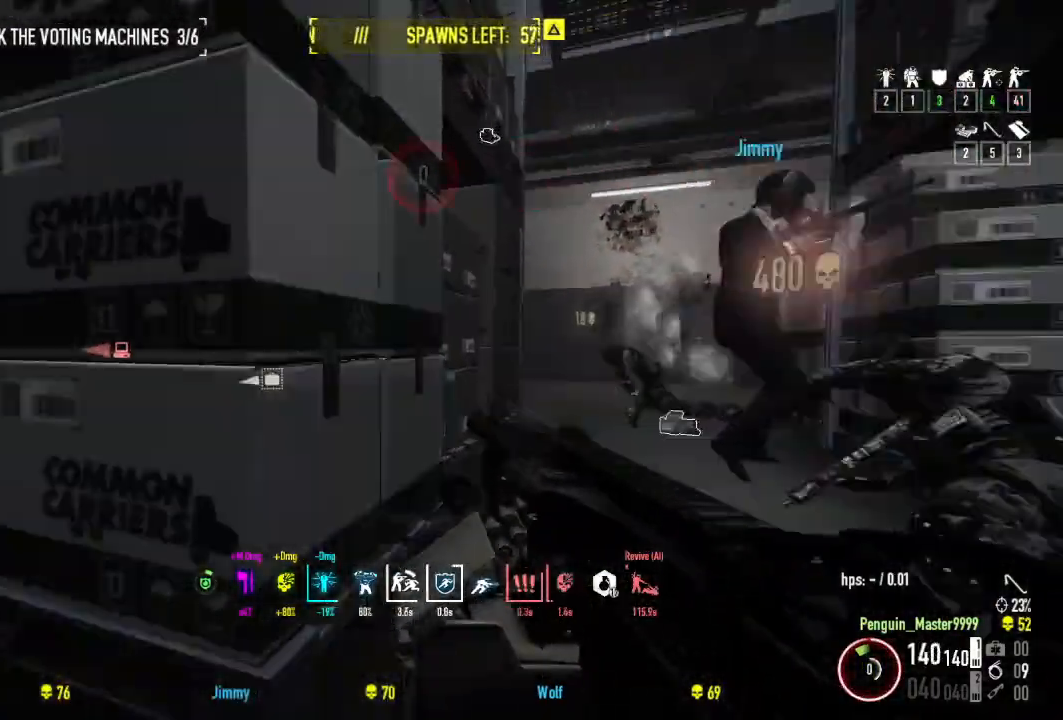
{"keys": ["shift", "w"], "events": [[267, "d", "down"], [317, "d", "up"]]}
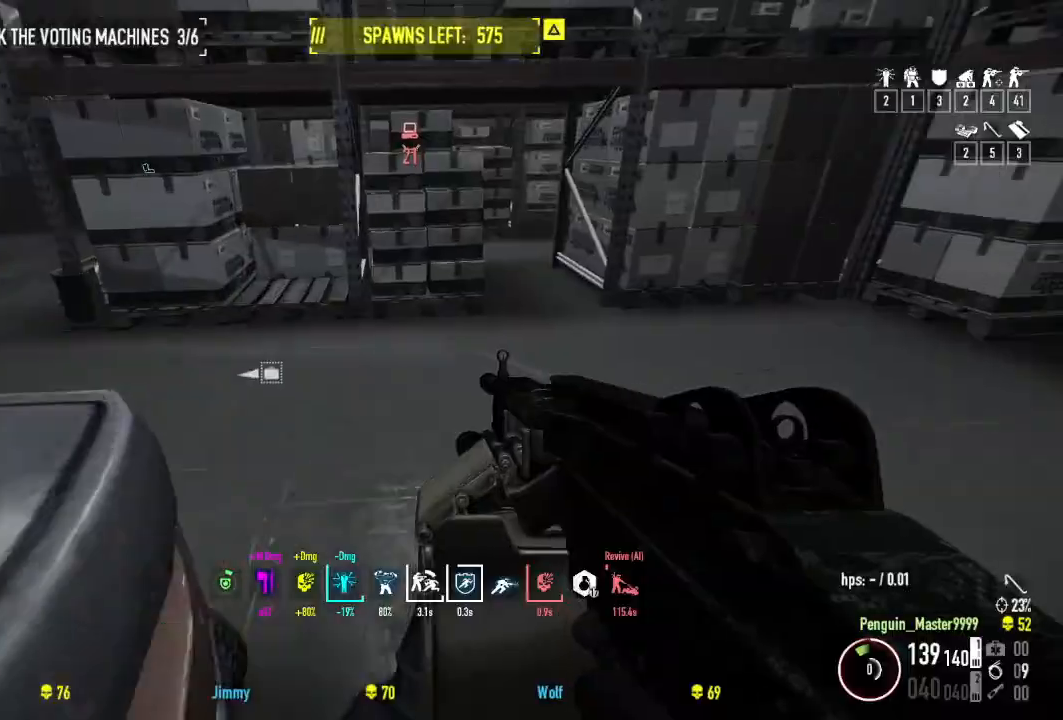
{"keys": ["shift", "w"], "events": [[50, "d", "down"], [184, "d", "up"]]}
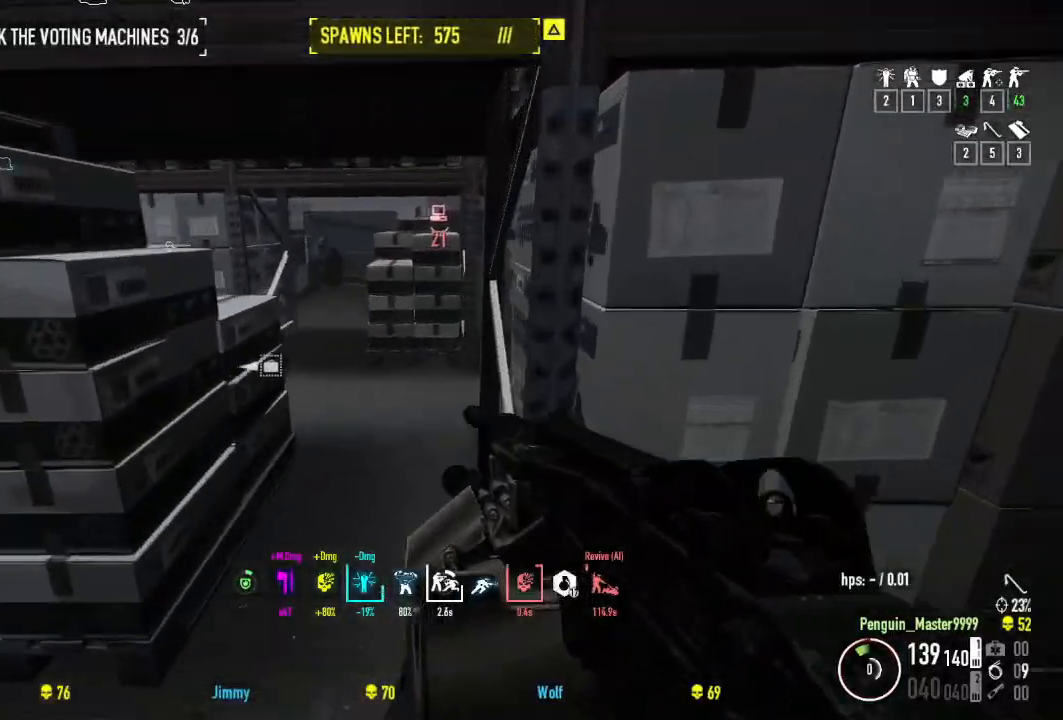
{"keys": ["shift", "w"], "events": [[34, "ctrl", "down"], [184, "ctrl", "up"], [200, "shift", "up"], [367, "shift", "down"]]}
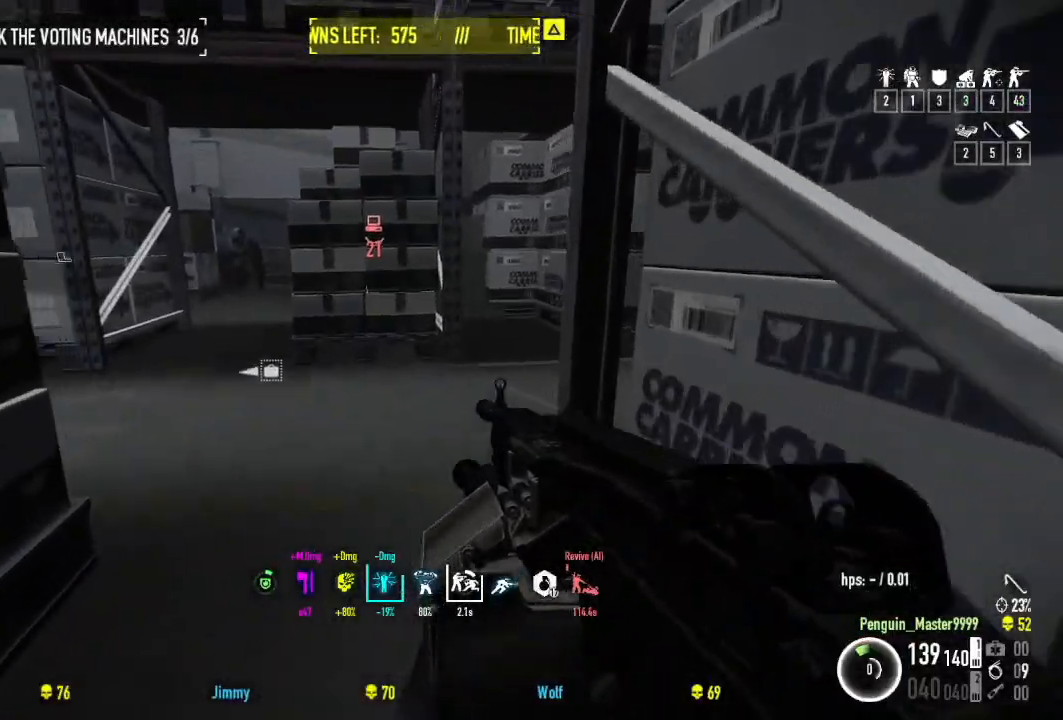
{"keys": ["shift", "w"], "events": [[334, "a", "down"], [400, "a", "up"]]}
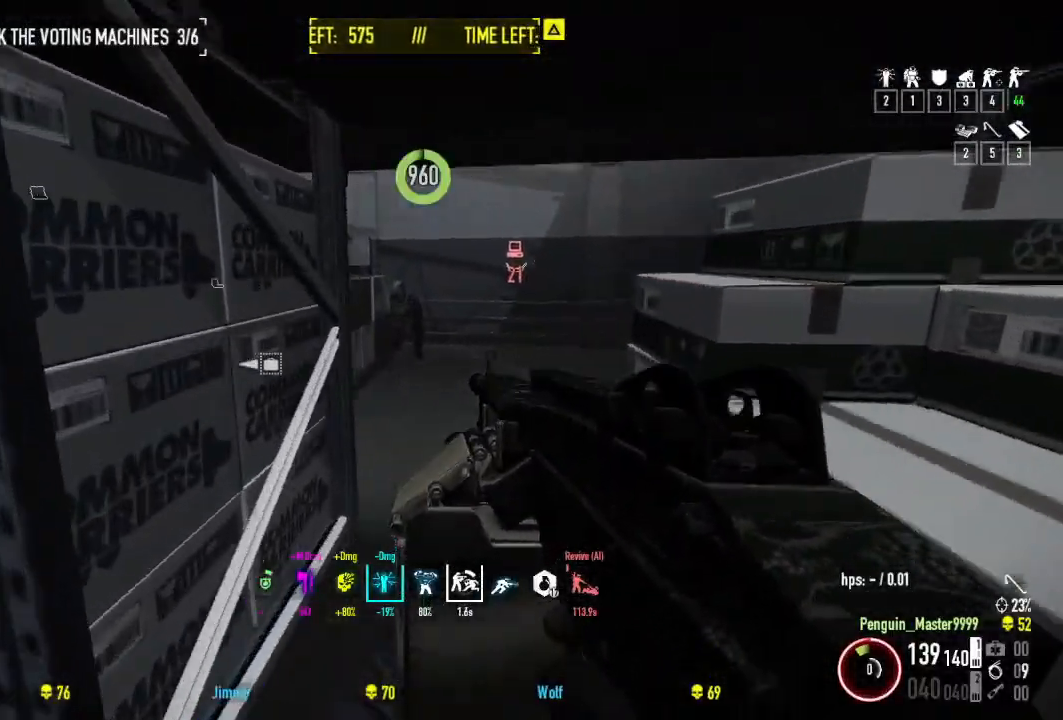
{"keys": ["d", "shift", "w"], "events": [[500, "d", "down"]]}
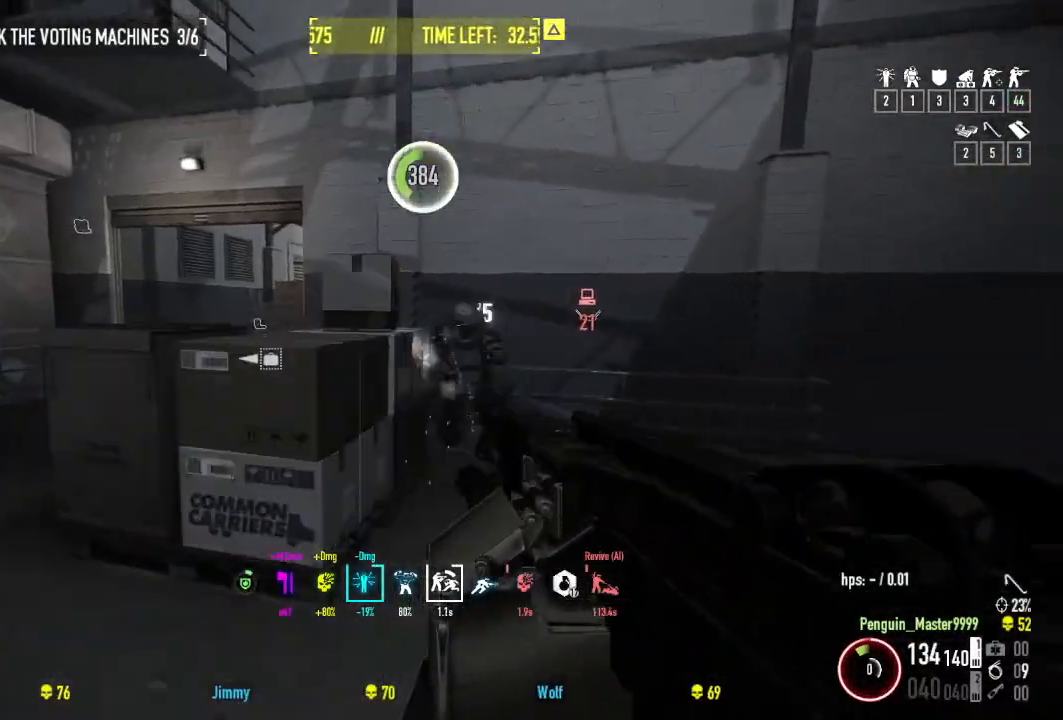
{"keys": ["shift", "w"], "events": [[67, "d", "up"], [317, "shift", "up"], [350, "d", "down"], [400, "d", "up"], [484, "shift", "down"]]}
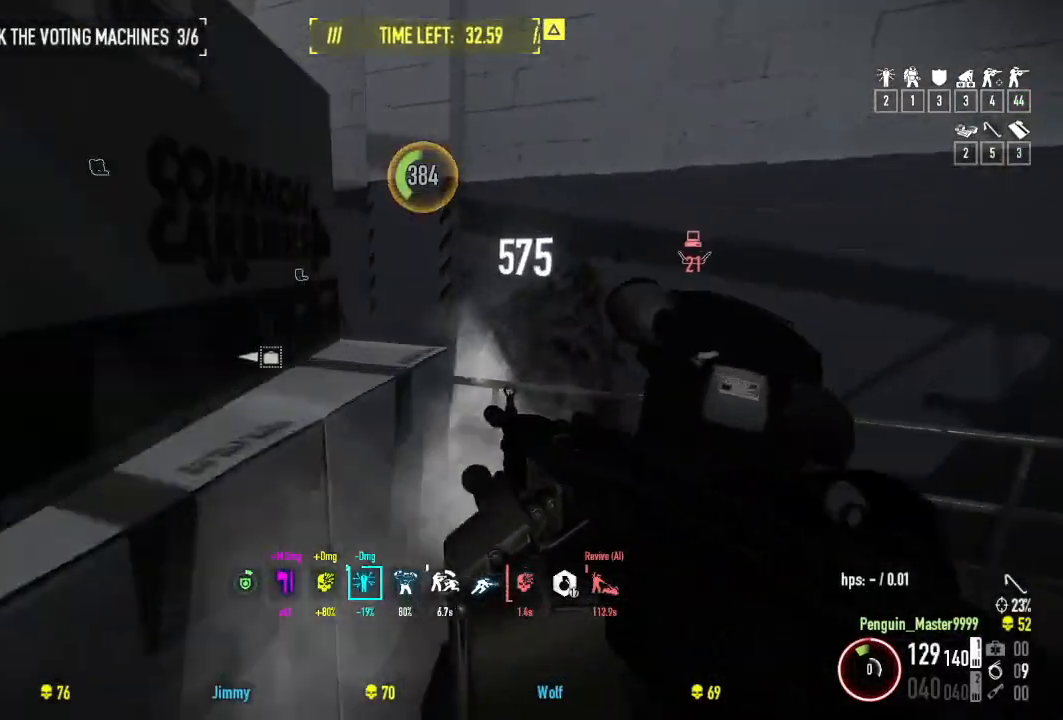
{"keys": ["a", "shift", "w"], "events": [[384, "a", "down"]]}
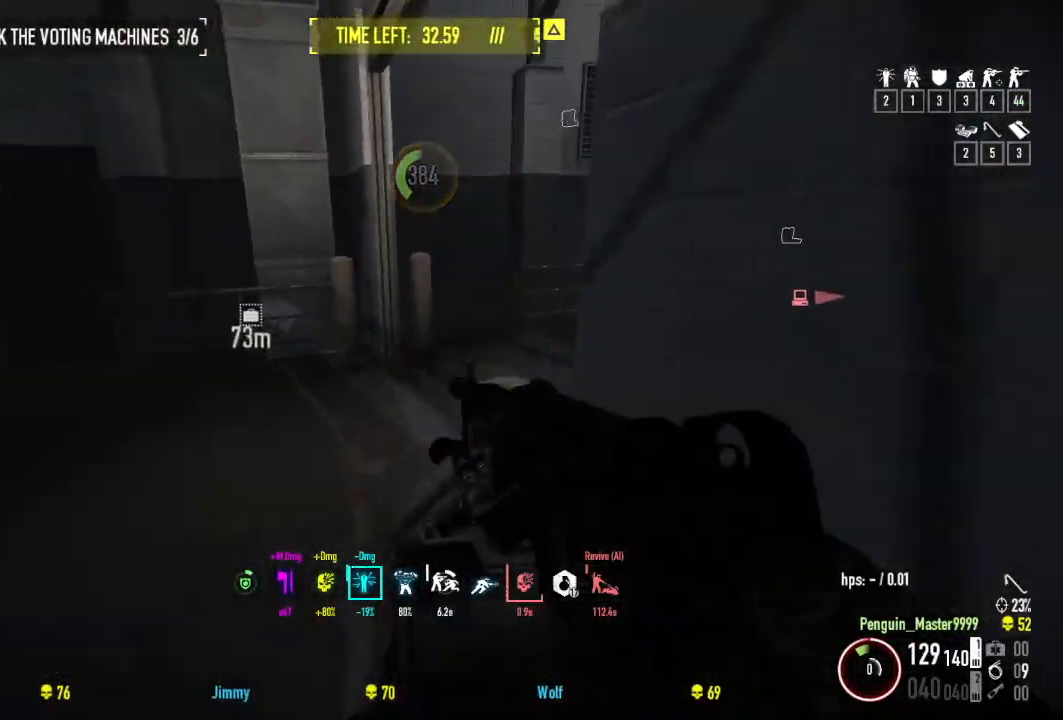
{"keys": ["shift", "w"], "events": [[84, "a", "up"]]}
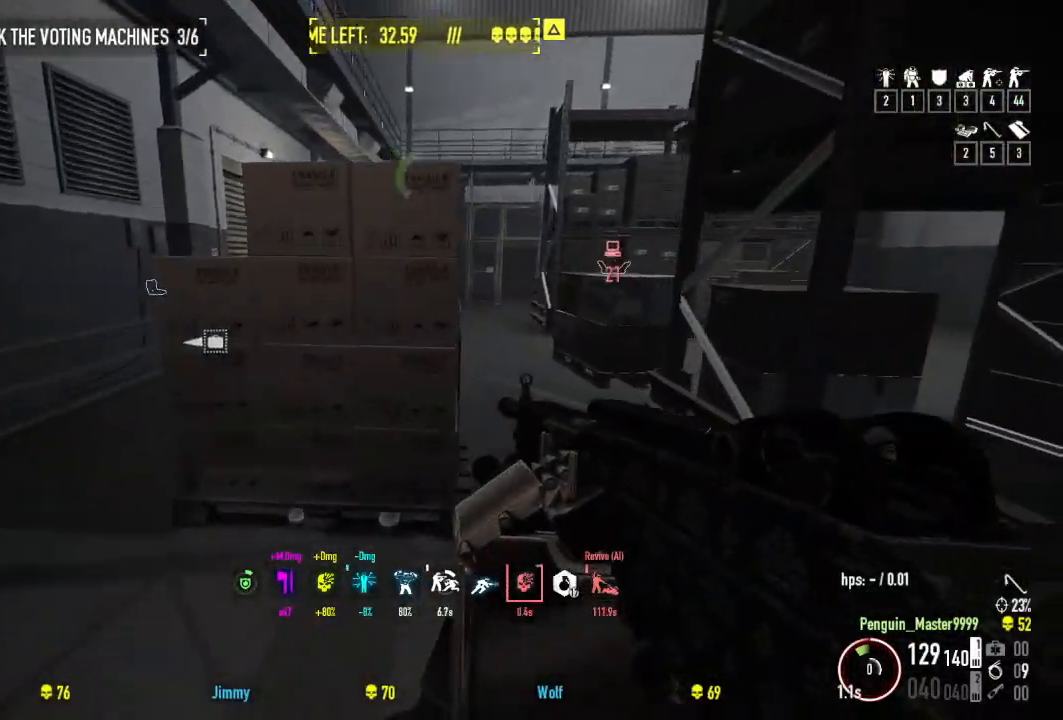
{"keys": ["shift", "w"], "events": [[67, "d", "down"], [134, "d", "up"]]}
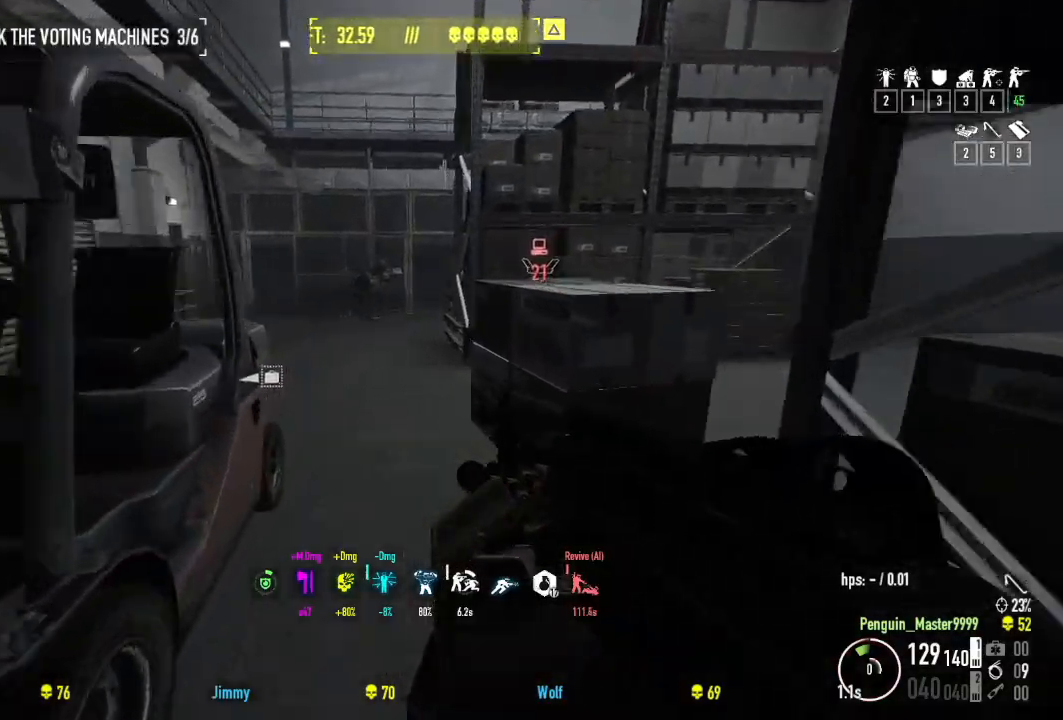
{"keys": ["shift", "w"], "events": []}
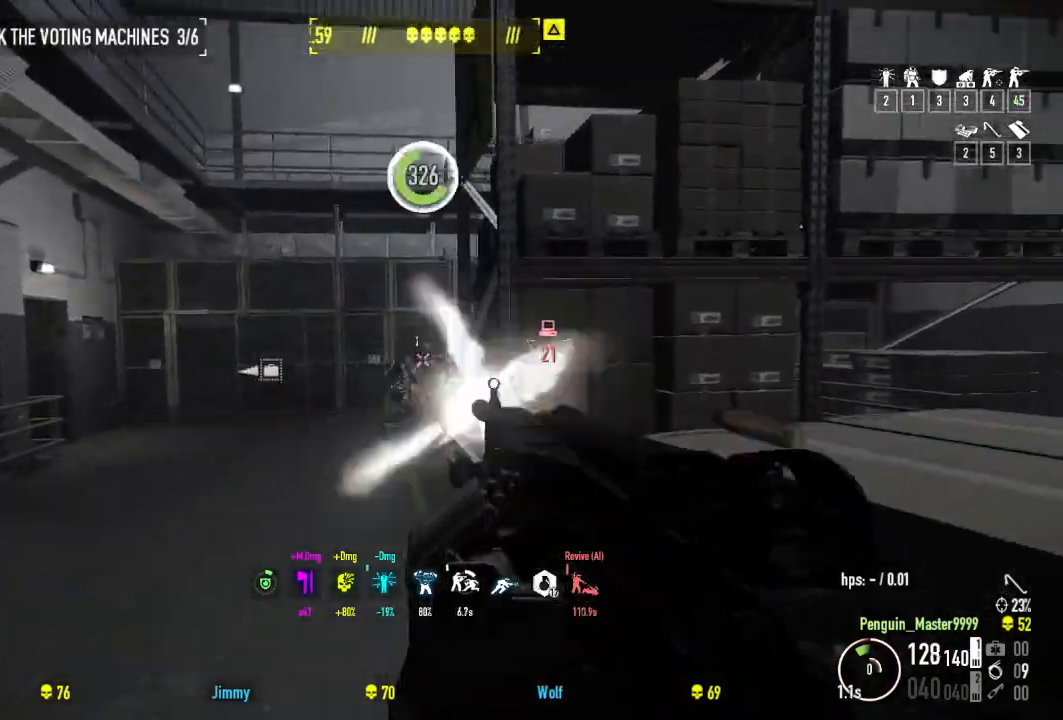
{"keys": ["shift", "w"], "events": [[100, "a", "down"], [234, "a", "up"], [284, "d", "down"], [500, "d", "up"]]}
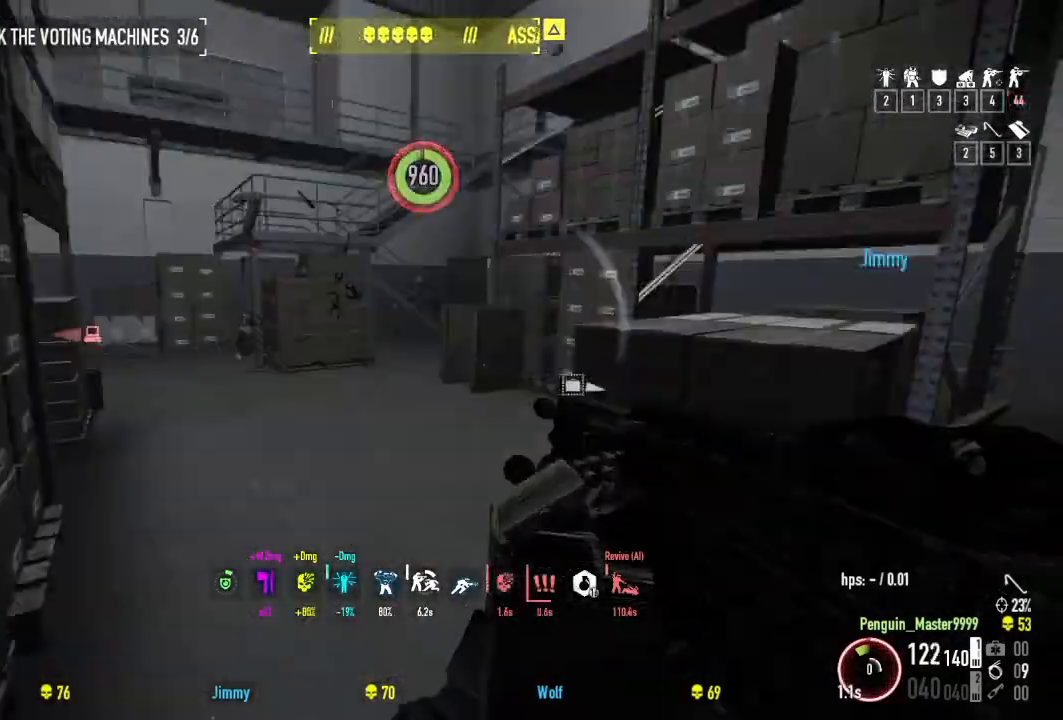
{"keys": ["d", "shift", "w"], "events": [[400, "a", "down"], [450, "a", "up"], [484, "d", "down"]]}
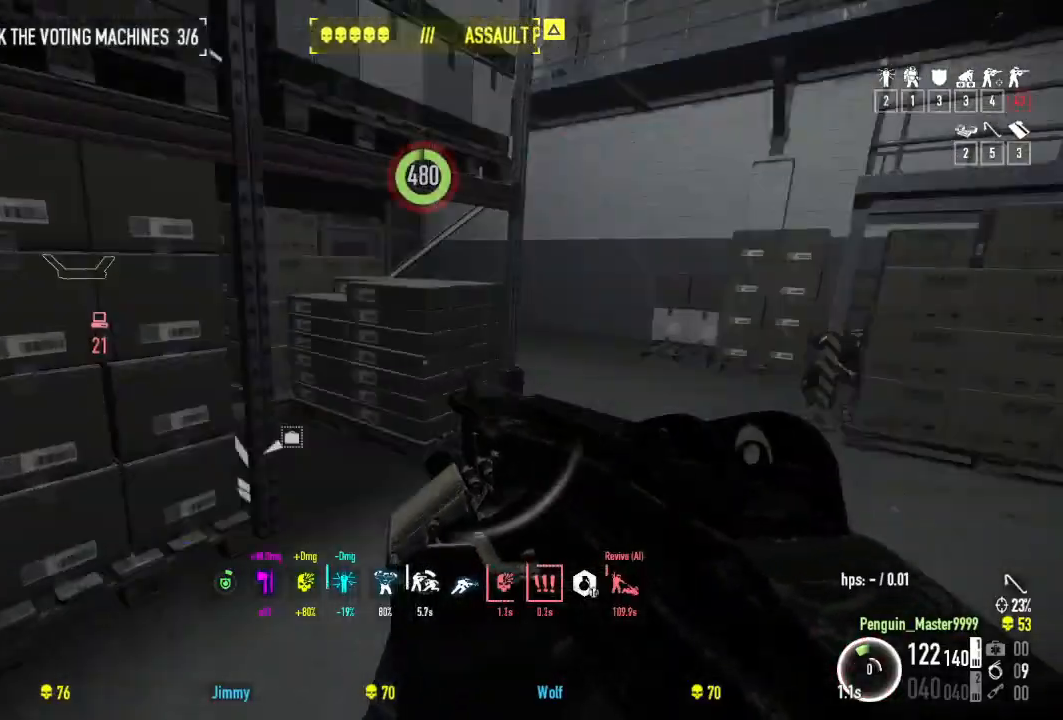
{"keys": ["d", "shift", "w"], "events": [[84, "a", "down"], [84, "d", "up"], [434, "a", "up"], [450, "d", "down"]]}
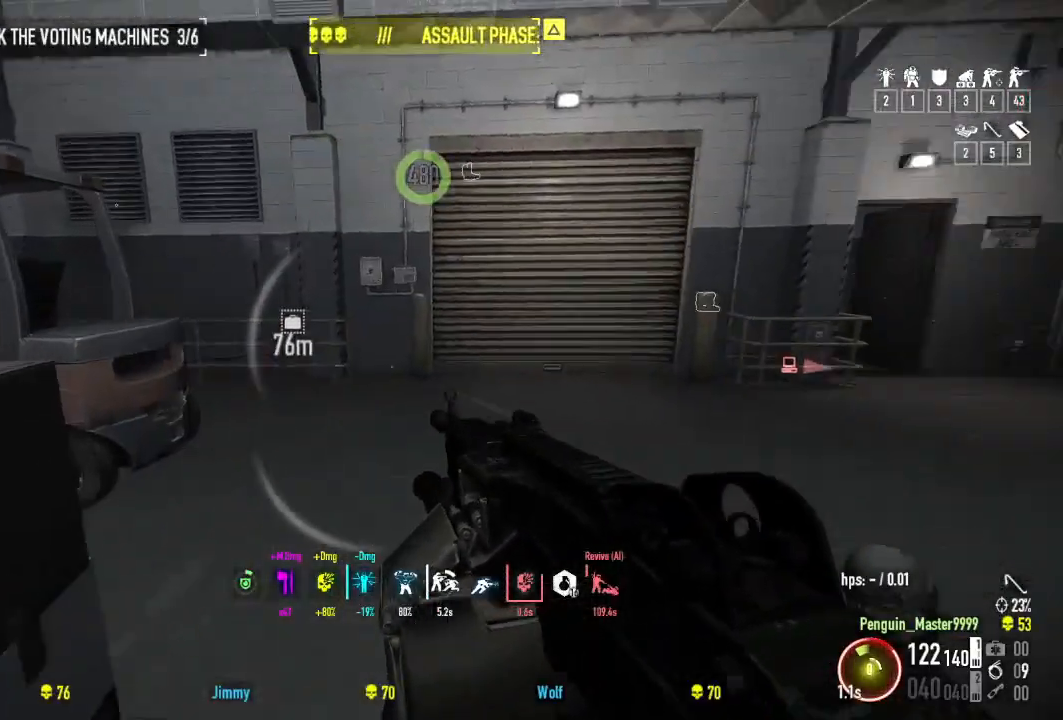
{"keys": ["d", "shift", "w"], "events": [[234, "d", "up"], [417, "d", "down"]]}
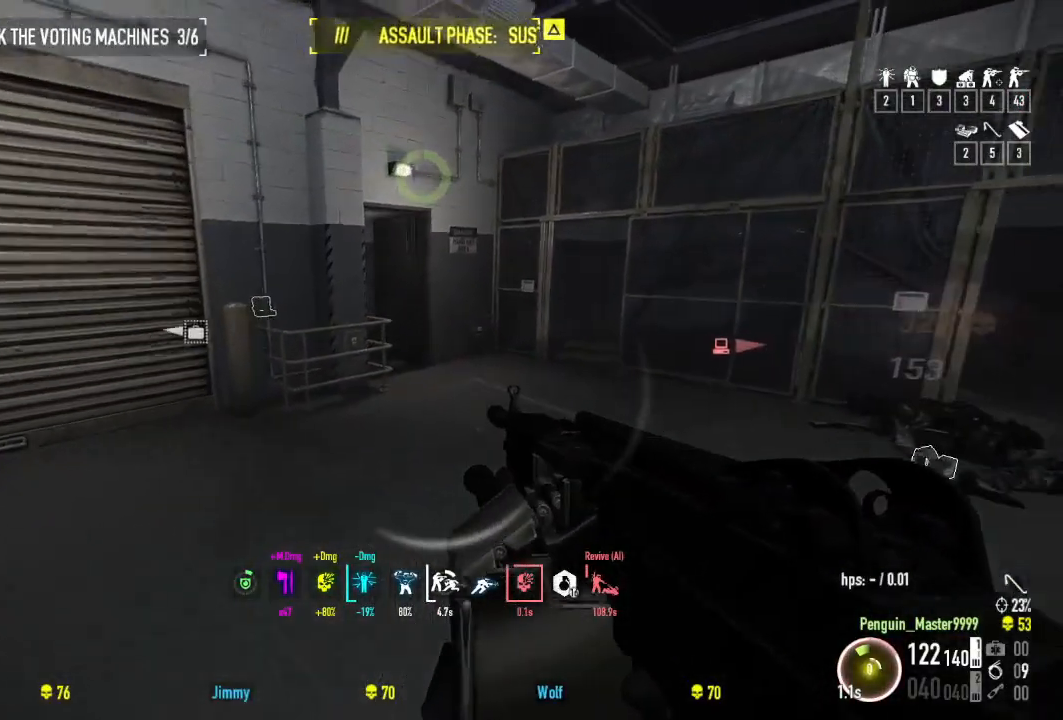
{"keys": ["shift", "w"], "events": [[67, "d", "up"], [300, "d", "down"], [450, "d", "up"]]}
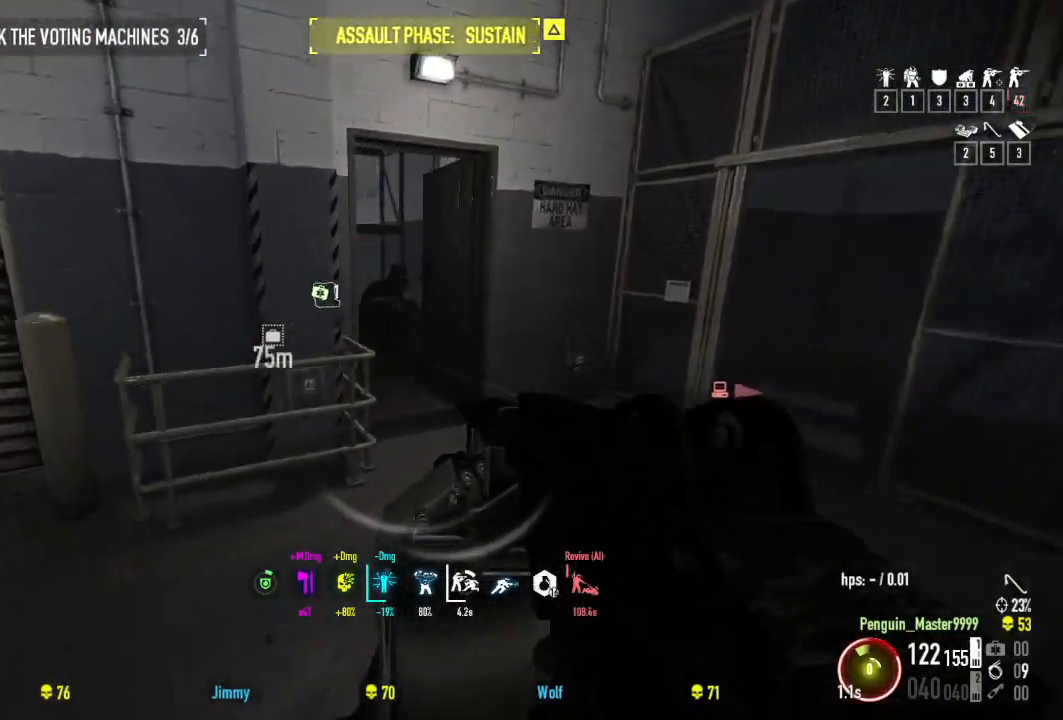
{"keys": ["w"], "events": [[467, "shift", "up"]]}
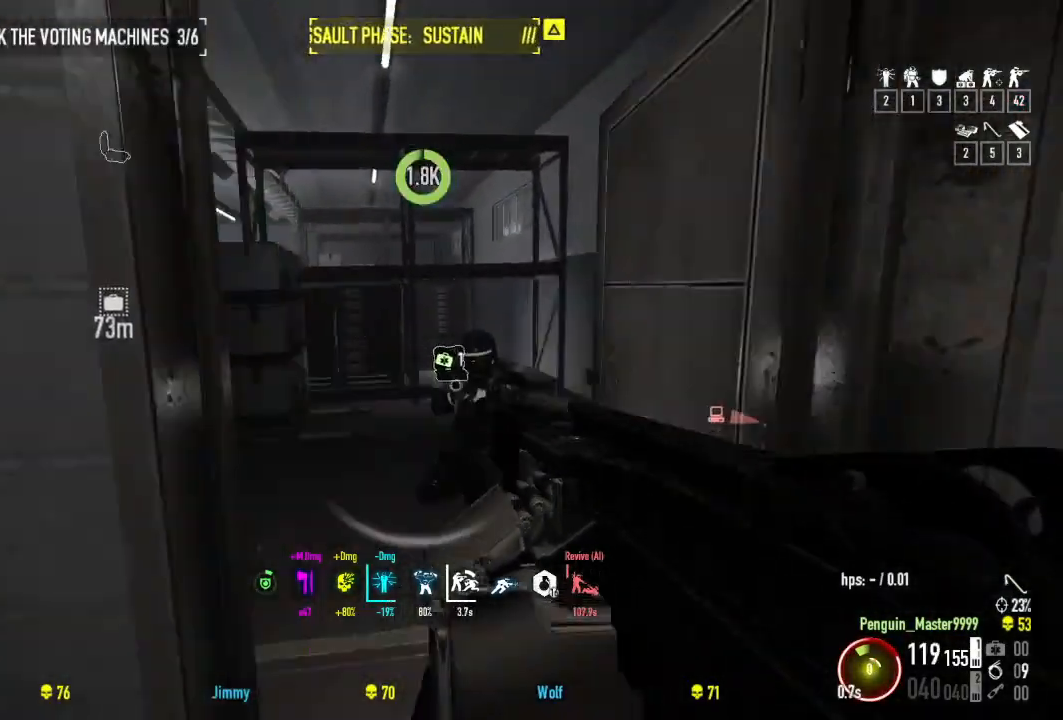
{"keys": ["w"], "events": []}
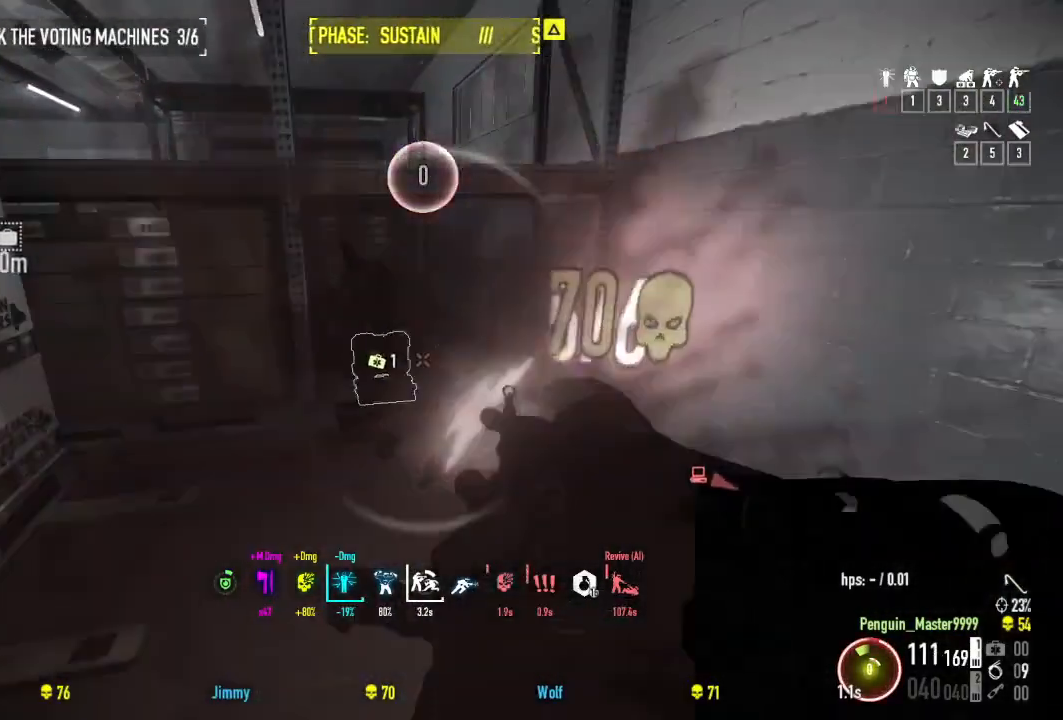
{"keys": ["ctrl", "w"], "events": [[184, "shift", "down"], [300, "shift", "up"], [400, "ctrl", "down"]]}
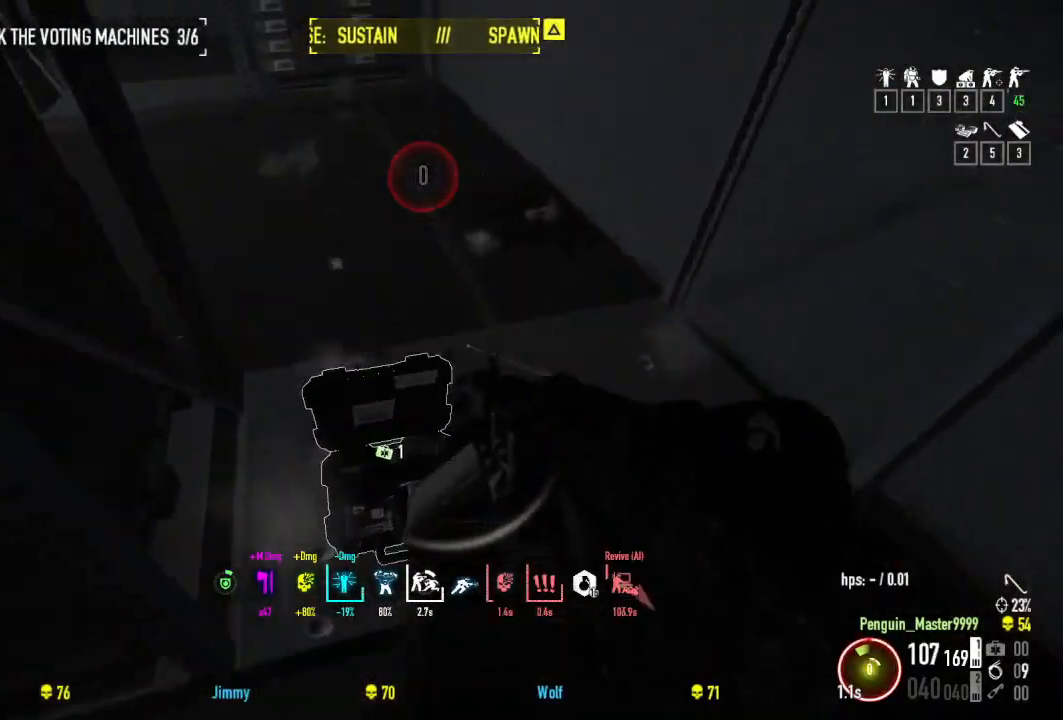
{"keys": ["f"], "events": [[17, "ctrl", "up"], [17, "f", "down"], [167, "w", "up"], [250, "f", "up"], [334, "f", "down"]]}
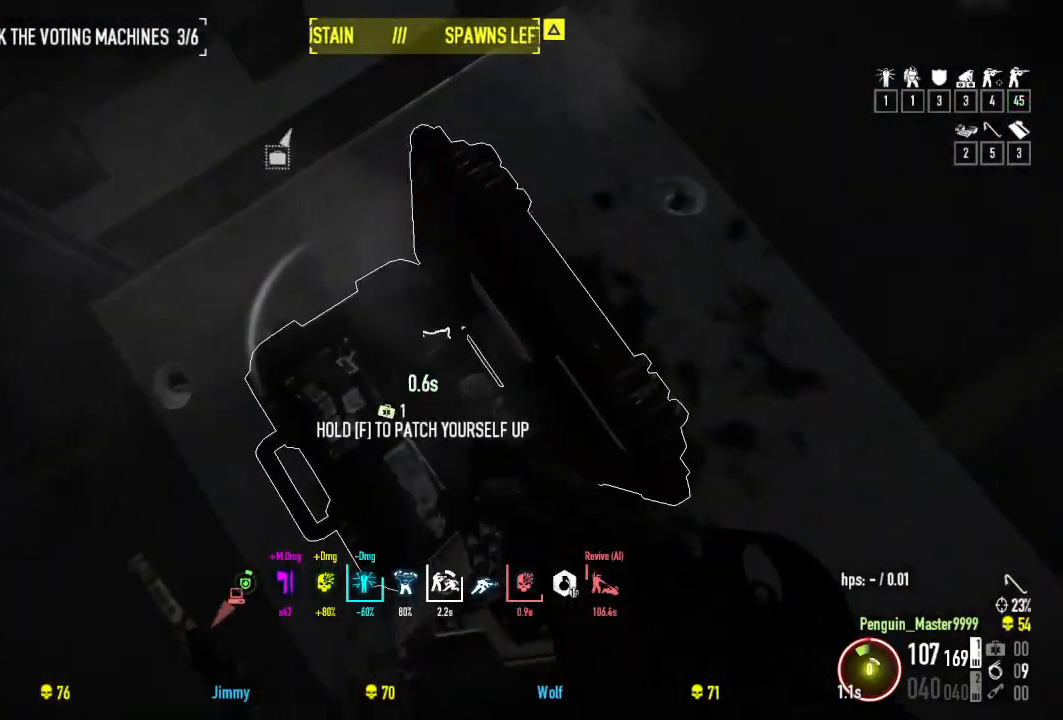
{"keys": ["f", "s"], "events": [[267, "s", "down"]]}
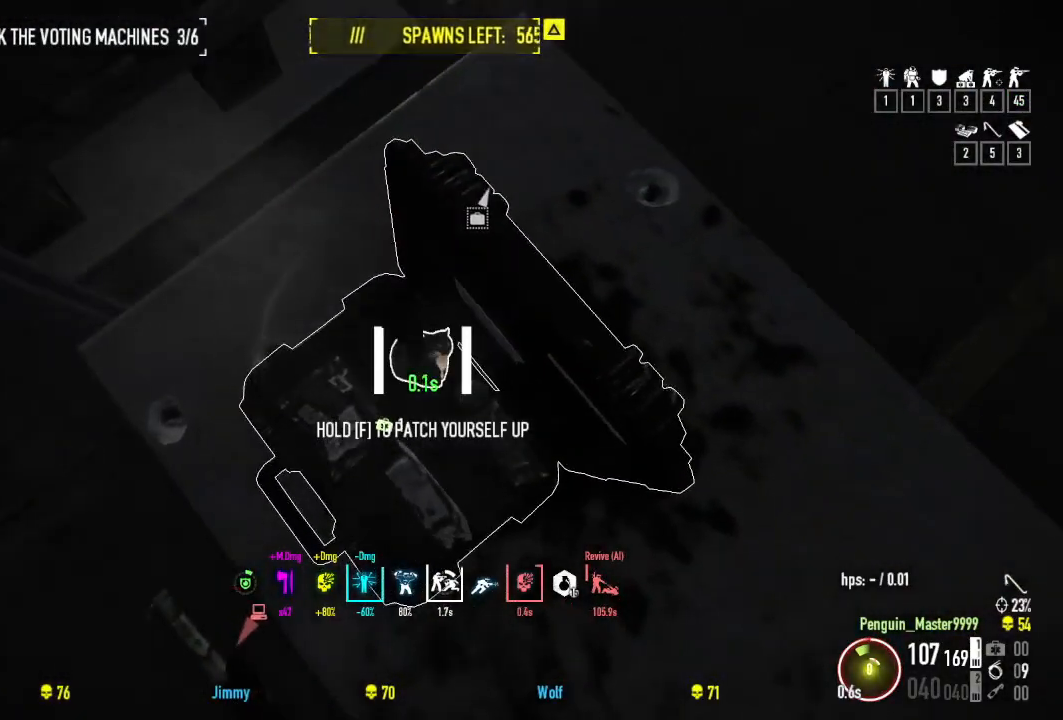
{"keys": ["a", "w"], "events": [[184, "a", "down"], [317, "s", "up"], [434, "w", "down"], [467, "f", "up"]]}
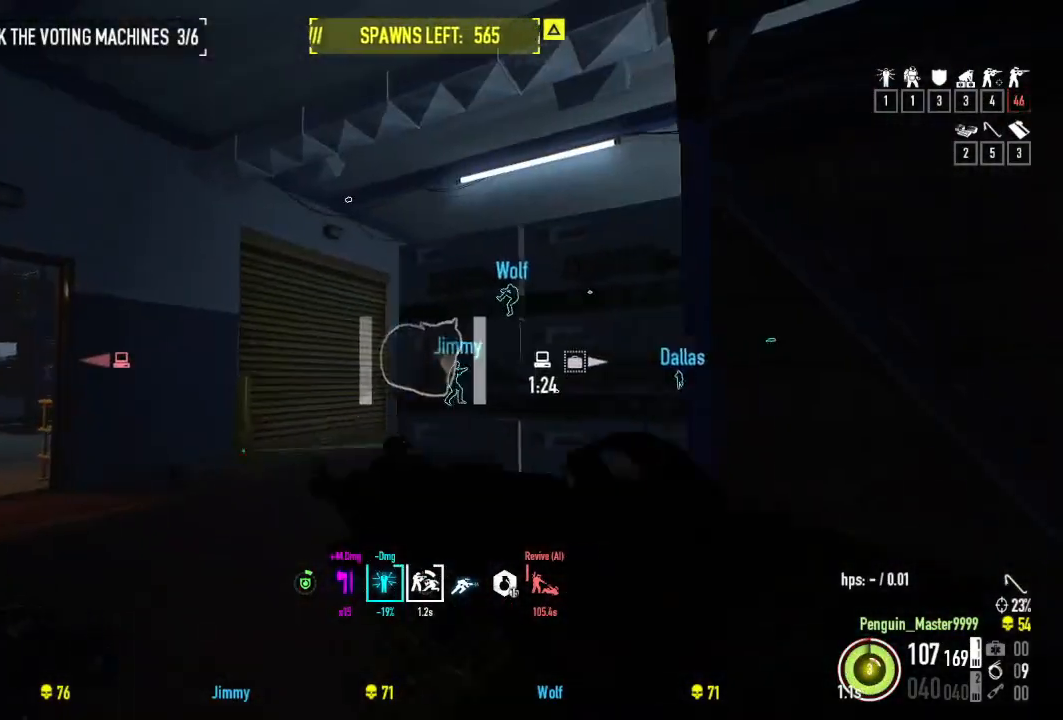
{"keys": ["a", "w"], "events": []}
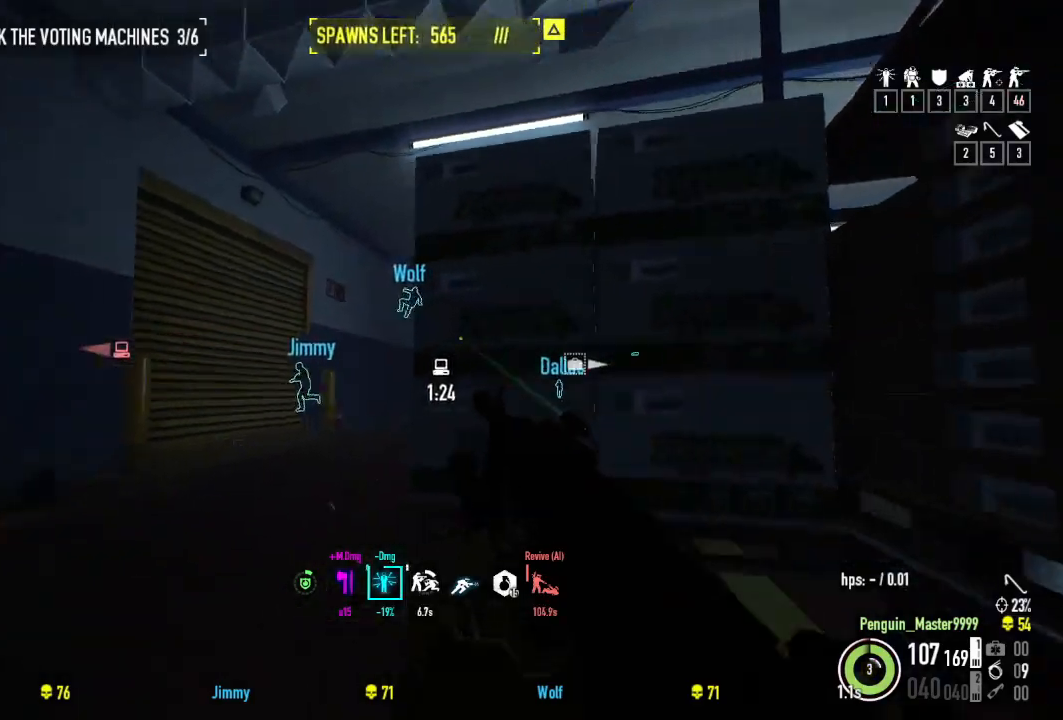
{"keys": ["shift", "w"], "events": [[67, "shift", "down"], [134, "a", "up"]]}
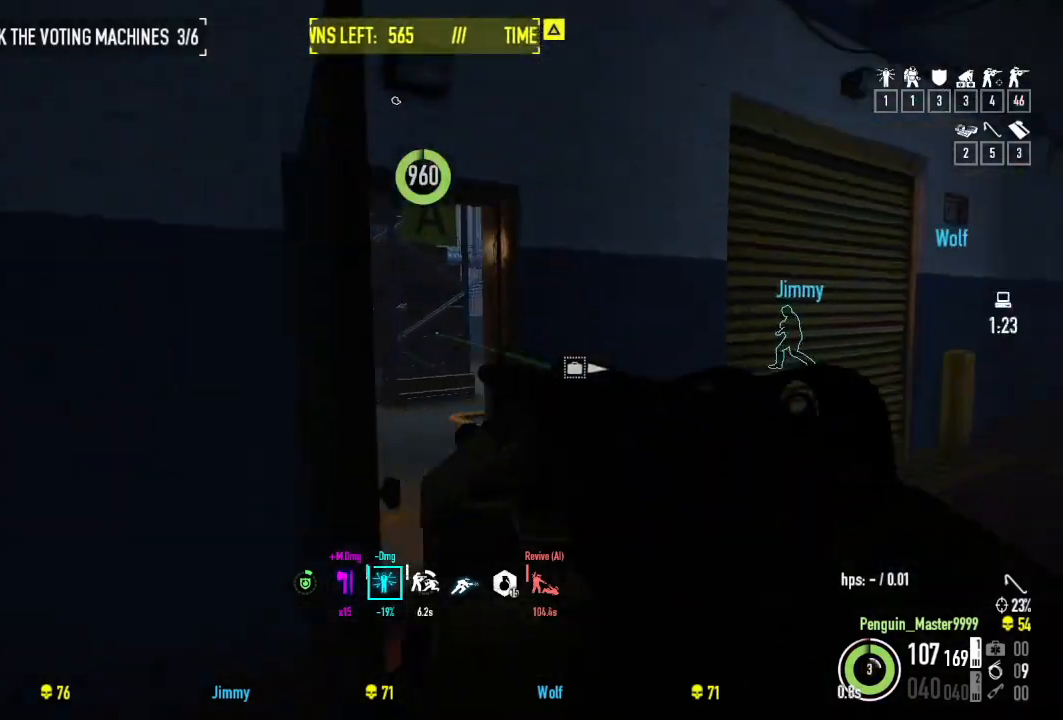
{"keys": ["shift", "w"], "events": [[17, "d", "down"], [150, "d", "up"], [300, "a", "down"], [450, "a", "up"]]}
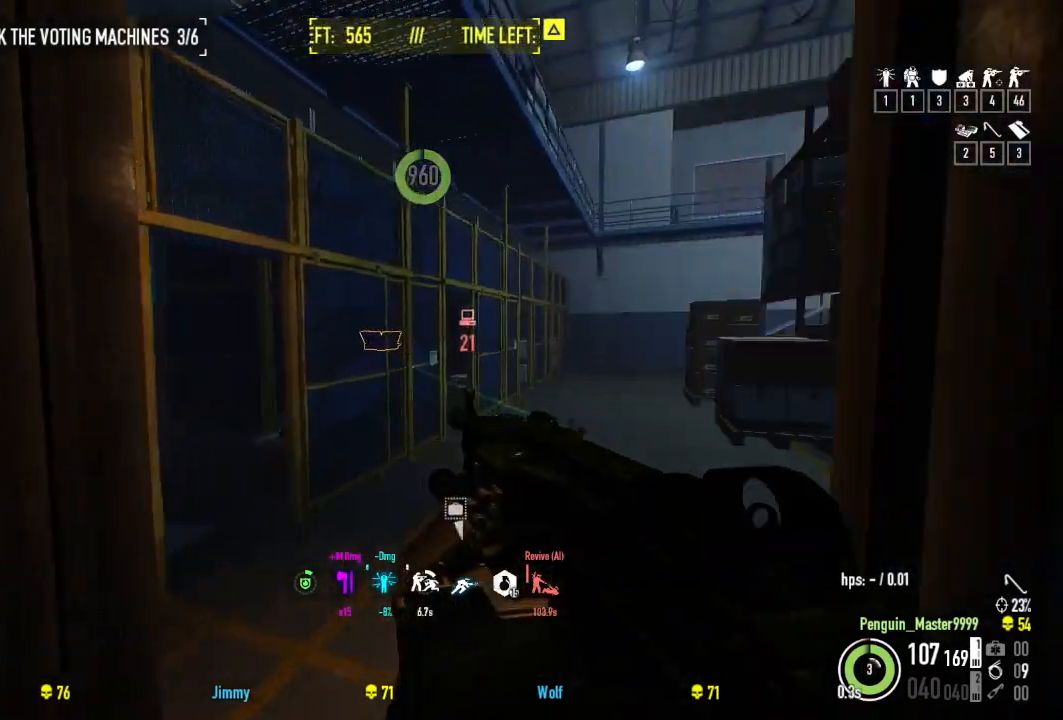
{"keys": ["w"], "events": [[400, "shift", "up"]]}
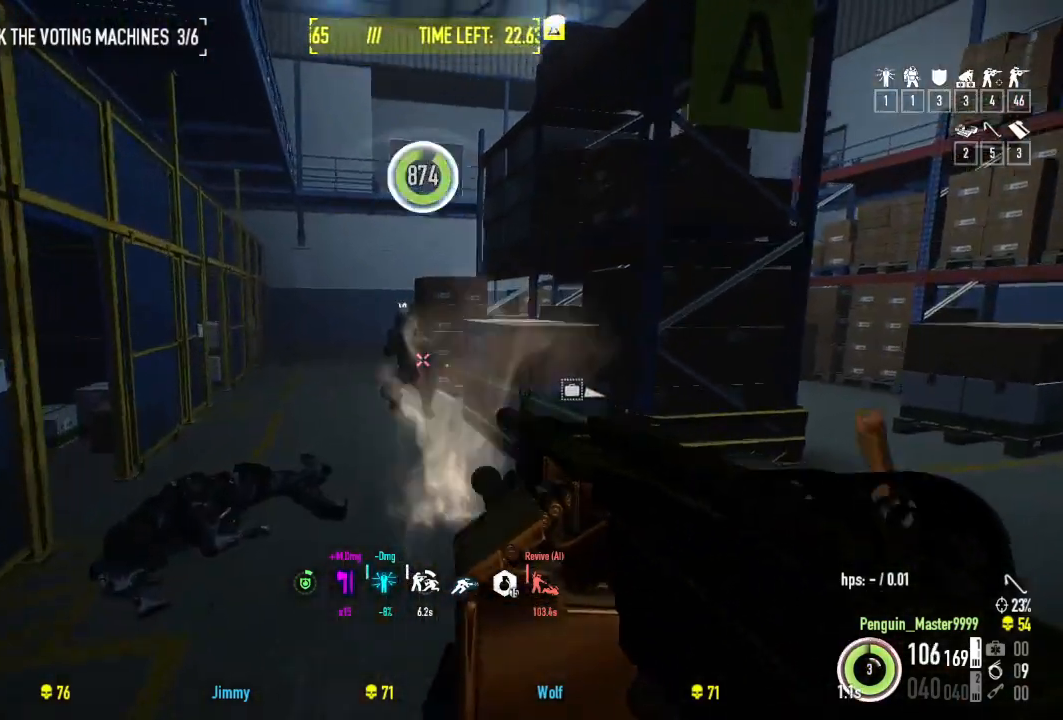
{"keys": ["w"], "events": []}